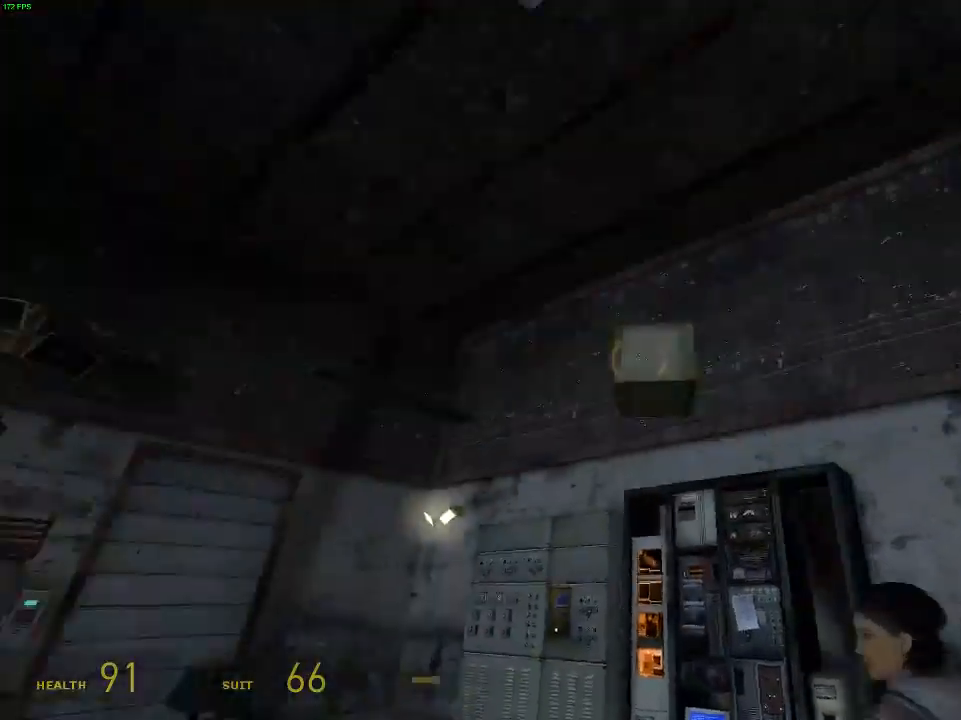
Gameplay with keyboard and mouse; each line is a JSON object with the keys and mouse buttons held at the frame after it. "events" lists presses ("down") and releases ("up") of "a", "alt", "d", "r", "s", "shift", "space", "w", "y", "mouse_left", "mouse_right", "mouse_wheel_up" and "mouse_wheel_down" between this image and that frame as [ms after this image, input, new state], when the widget could be followed in between. "mouse_left", "mouse_right", "mouse_wheel_up", "mouse_wheel_down" = the "left", "right", "wheel_up", "wheel_down" buttons of the "mouse" list. No other keys are recorded. Mouse movement is not recorded.
{"keys": ["w"], "mouse": [], "events": [[434, "w", "down"]]}
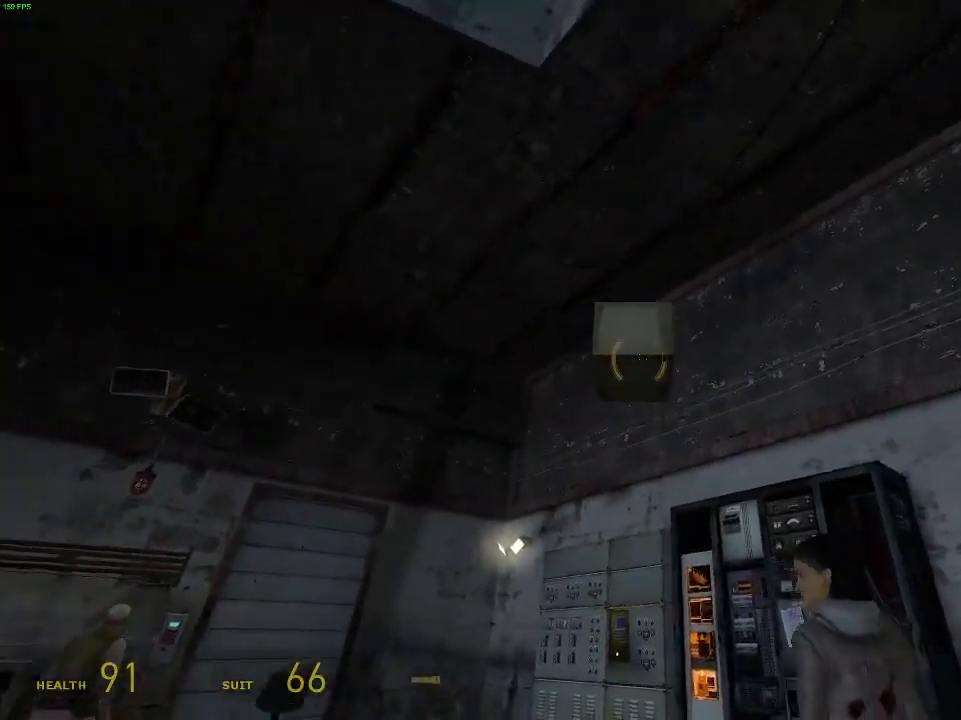
{"keys": [], "mouse": [], "events": [[34, "w", "up"]]}
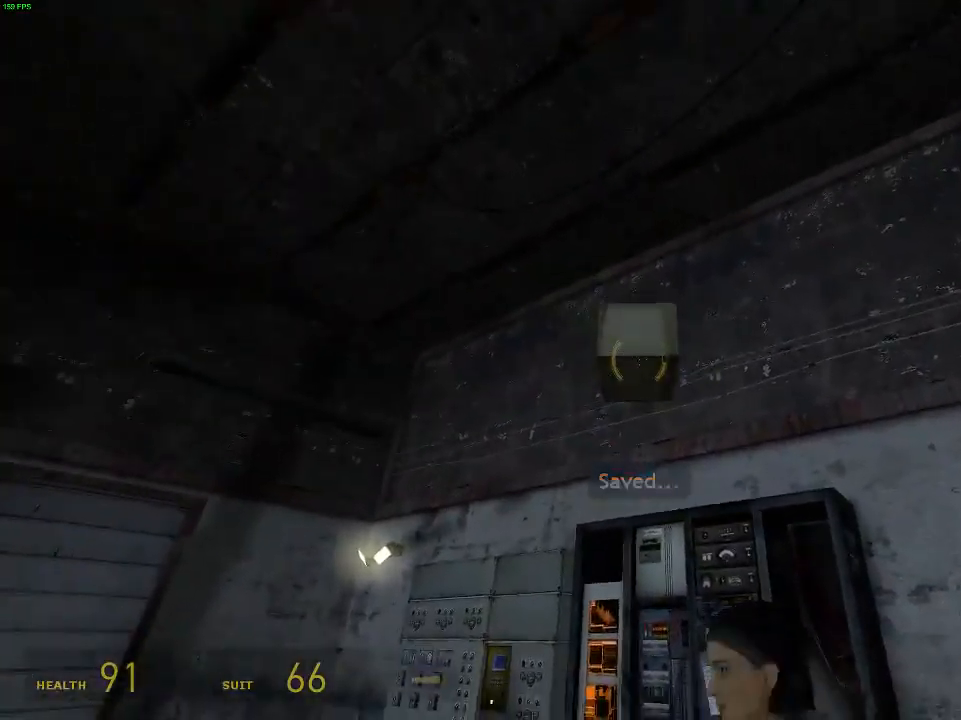
{"keys": [], "mouse": [], "events": [[267, "w", "down"], [367, "w", "up"]]}
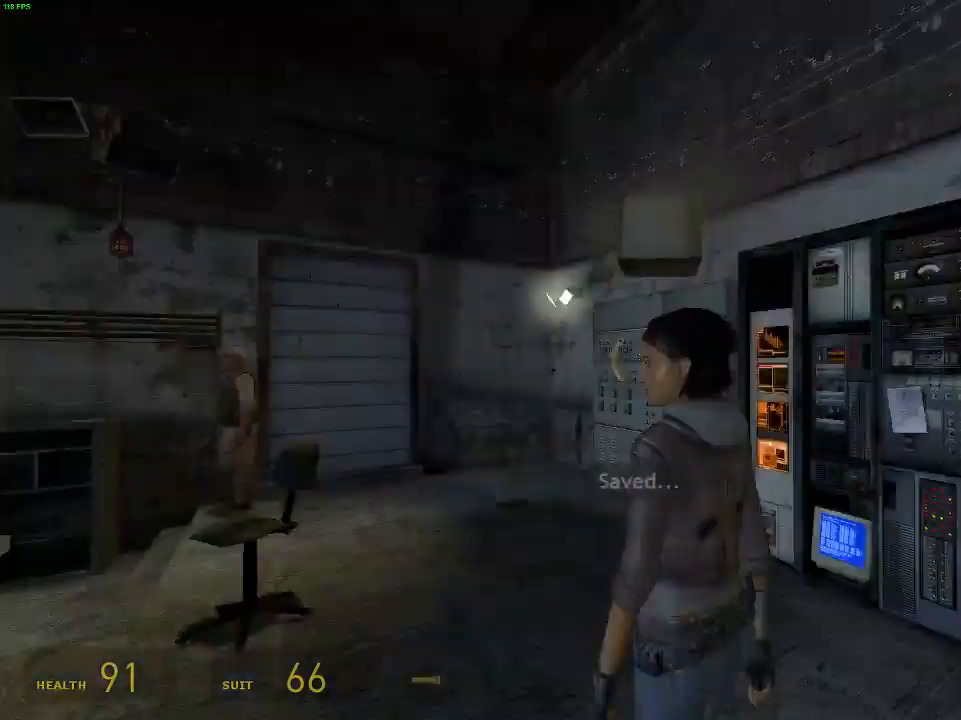
{"keys": ["w"], "mouse": [], "events": [[400, "w", "down"]]}
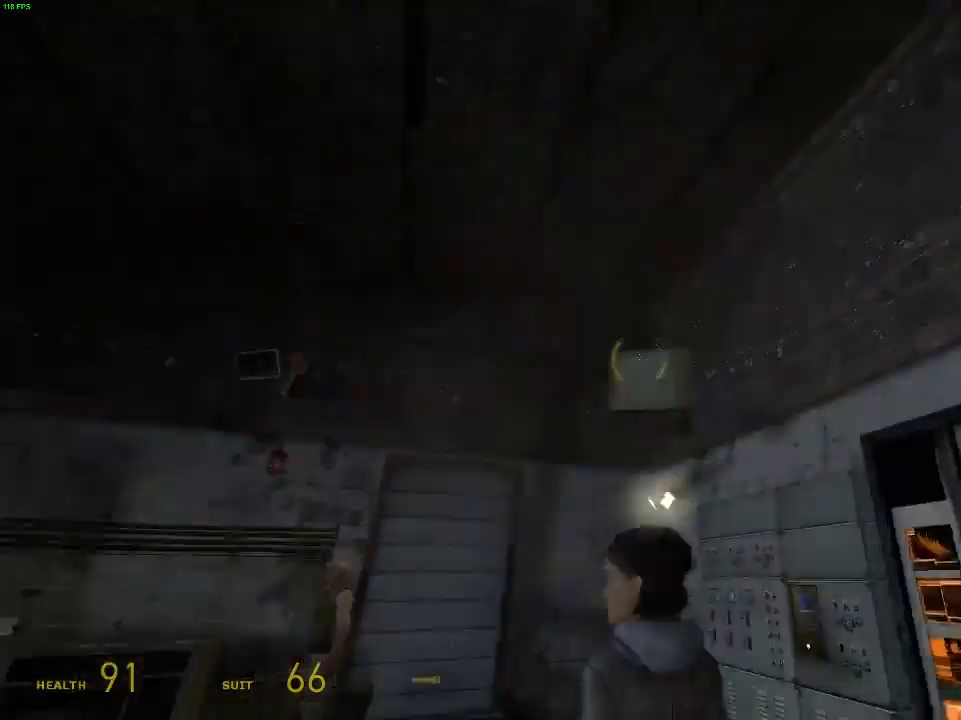
{"keys": [], "mouse": [], "events": [[67, "w", "up"]]}
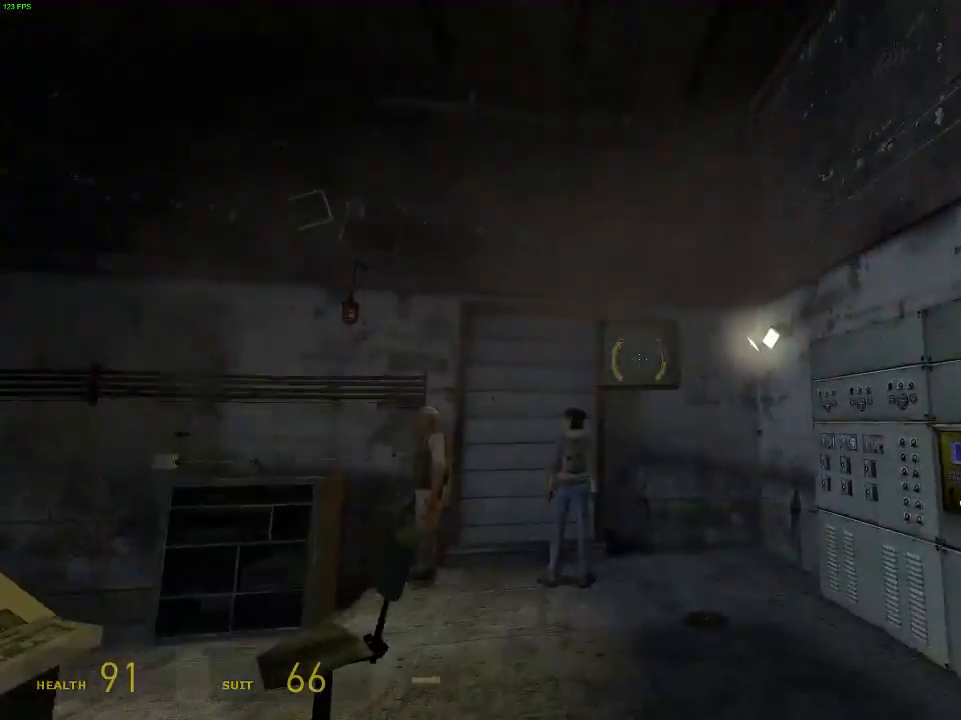
{"keys": ["w"], "mouse": [], "events": [[267, "w", "down"], [434, "w", "up"], [500, "w", "down"]]}
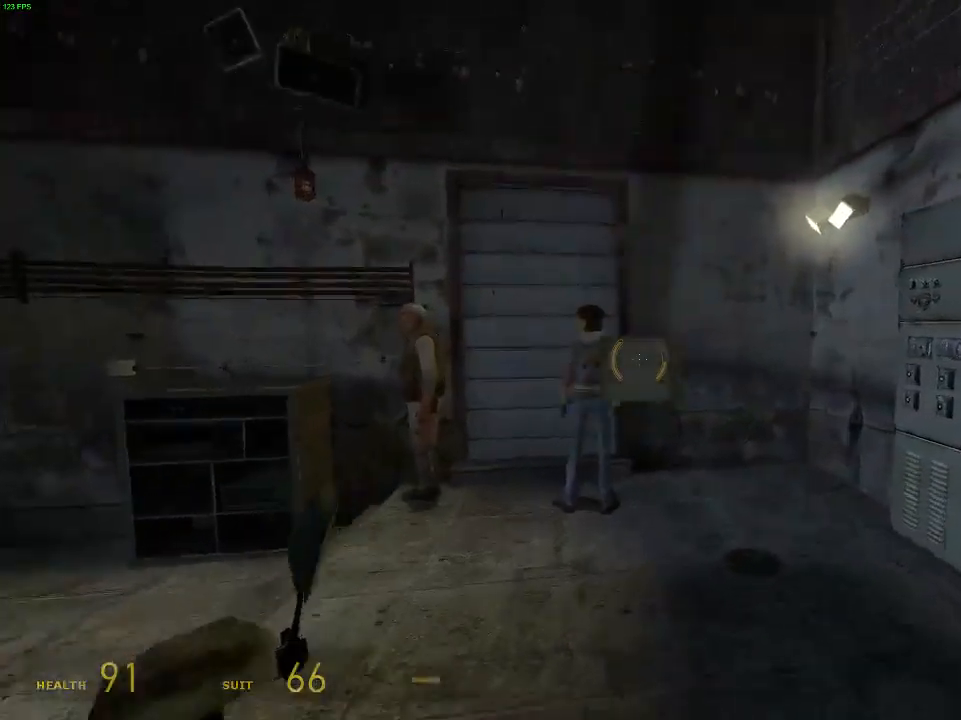
{"keys": ["w"], "mouse": [], "events": [[334, "a", "down"], [434, "a", "up"]]}
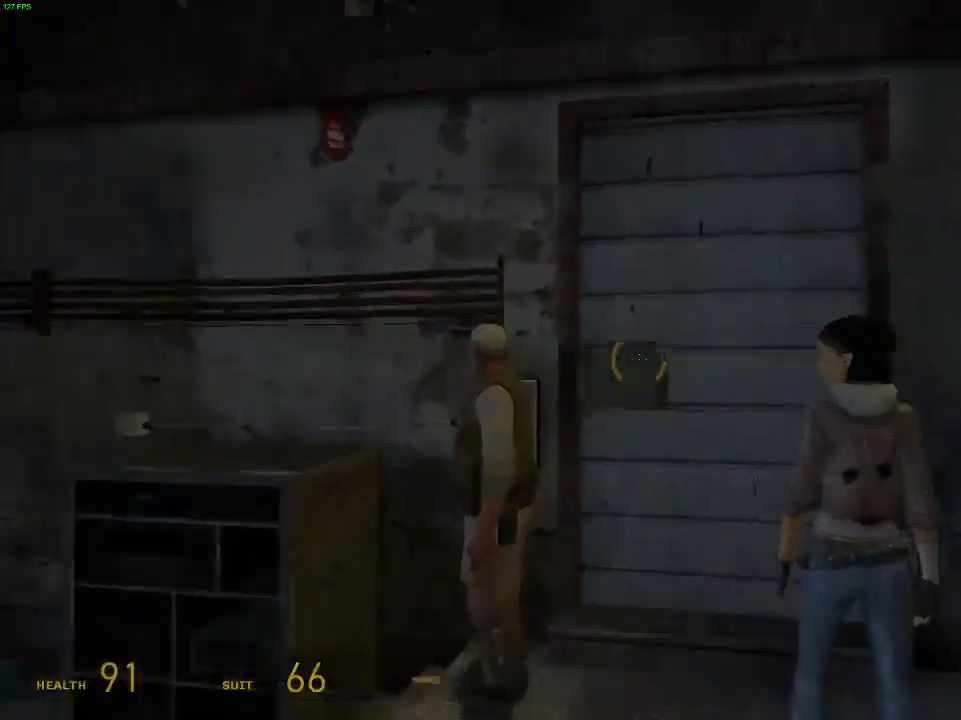
{"keys": [], "mouse": [], "events": [[34, "w", "up"], [400, "a", "down"], [467, "a", "up"]]}
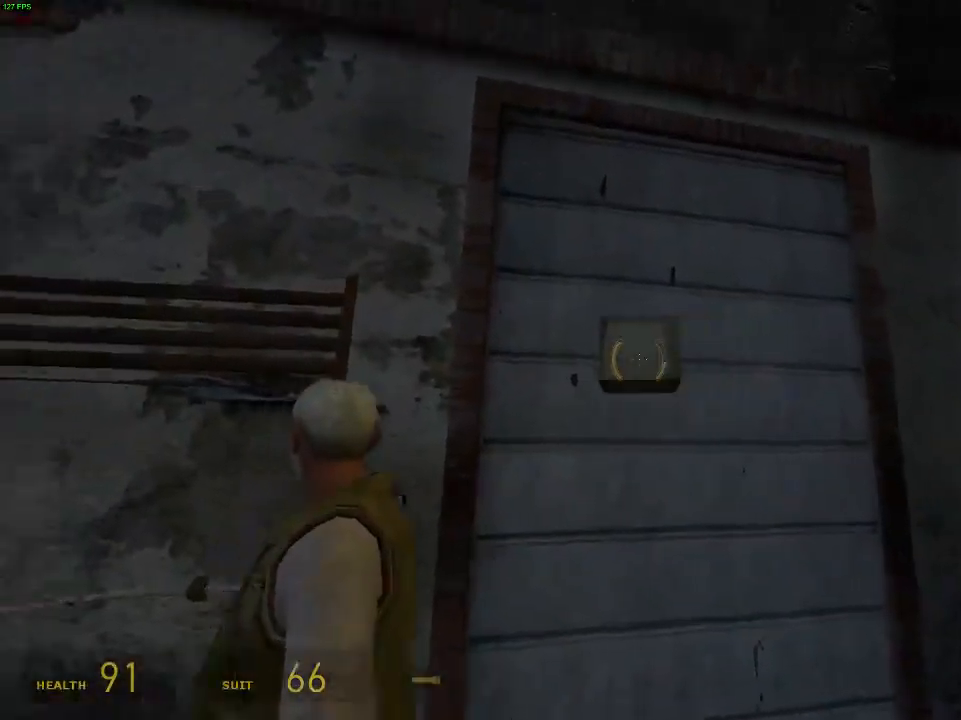
{"keys": [], "mouse": [], "events": []}
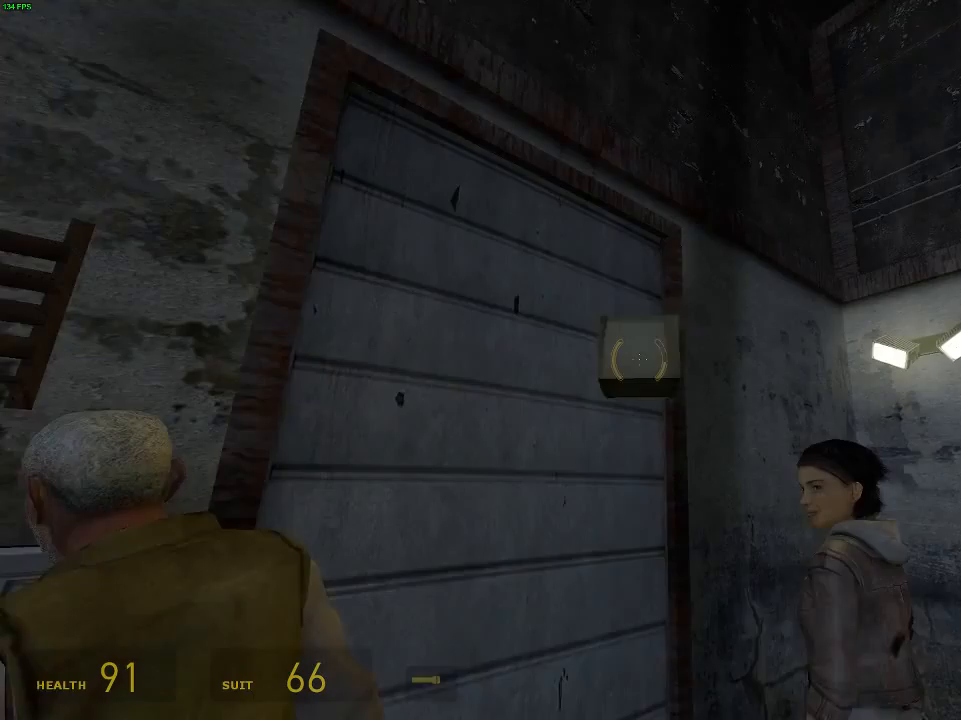
{"keys": [], "mouse": [], "events": []}
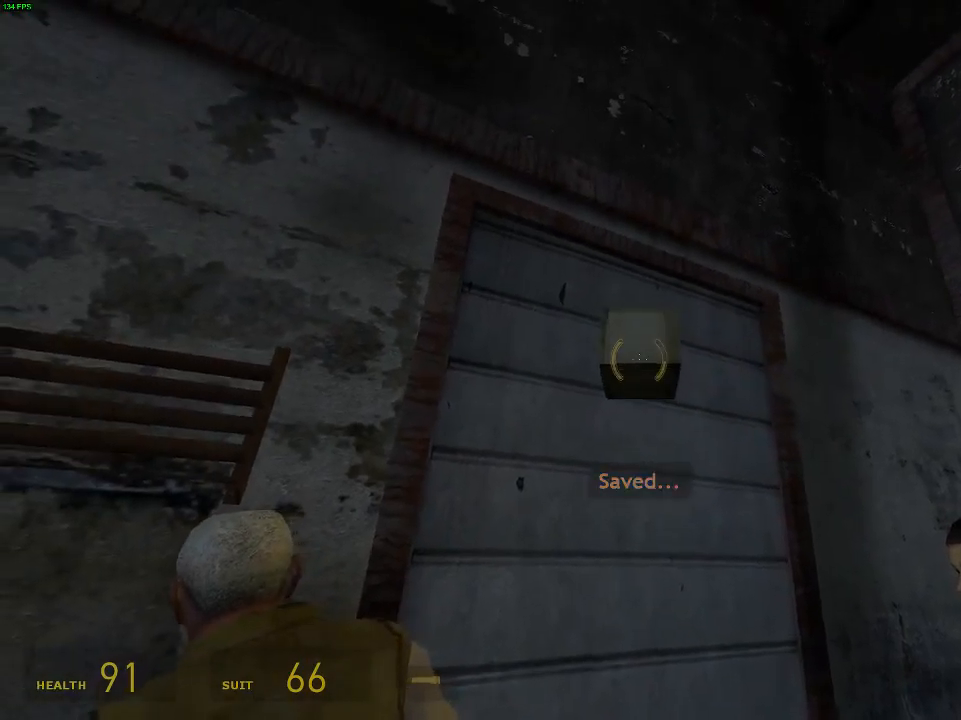
{"keys": [], "mouse": [], "events": []}
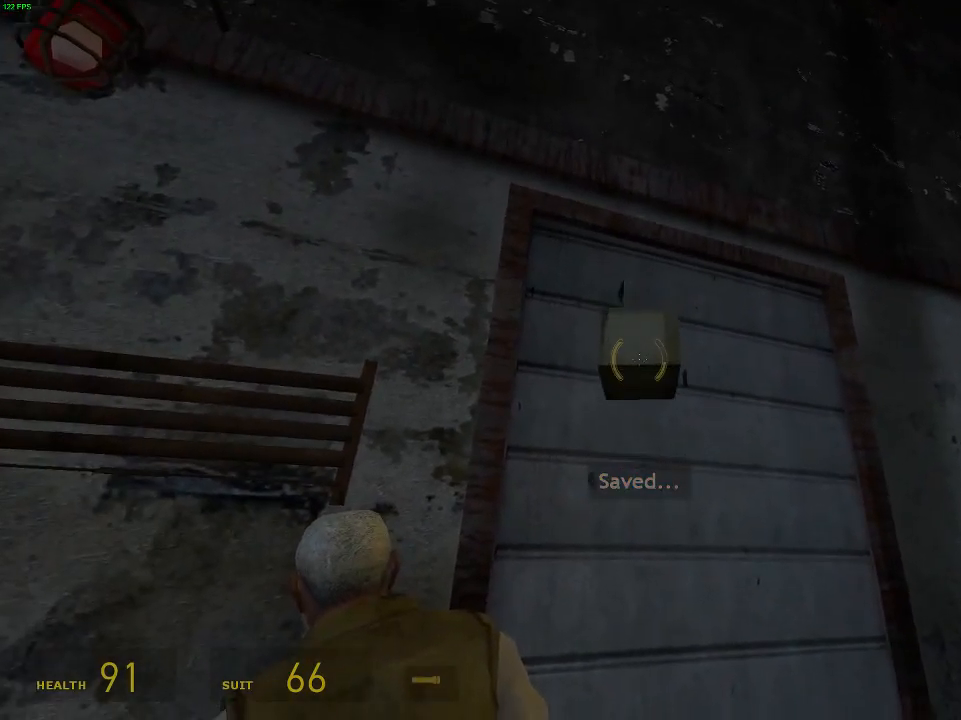
{"keys": [], "mouse": [], "events": []}
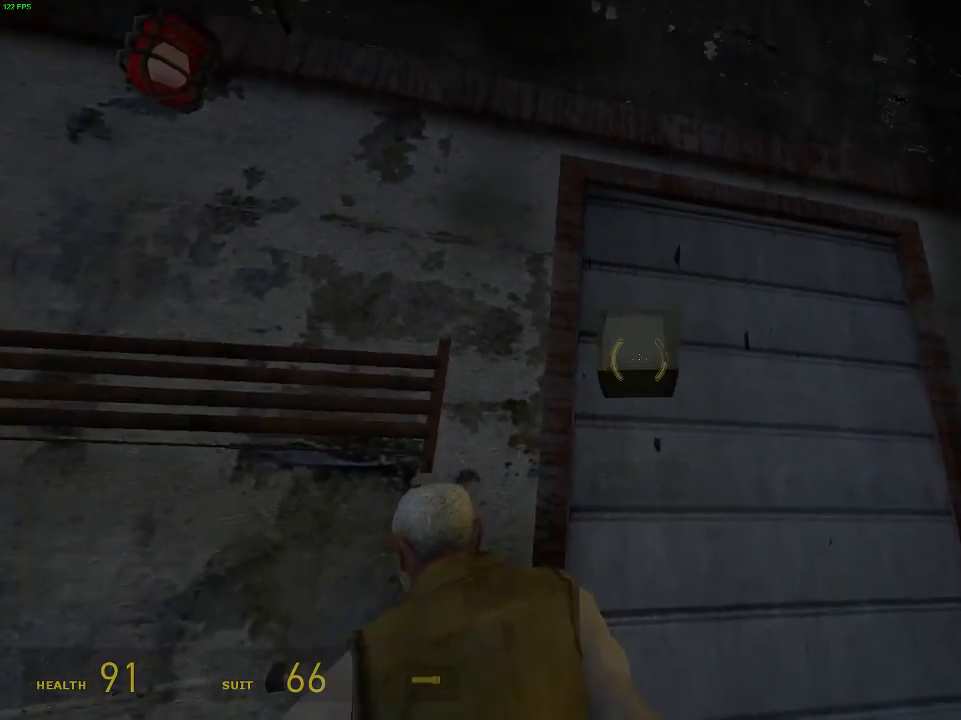
{"keys": [], "mouse": [], "events": []}
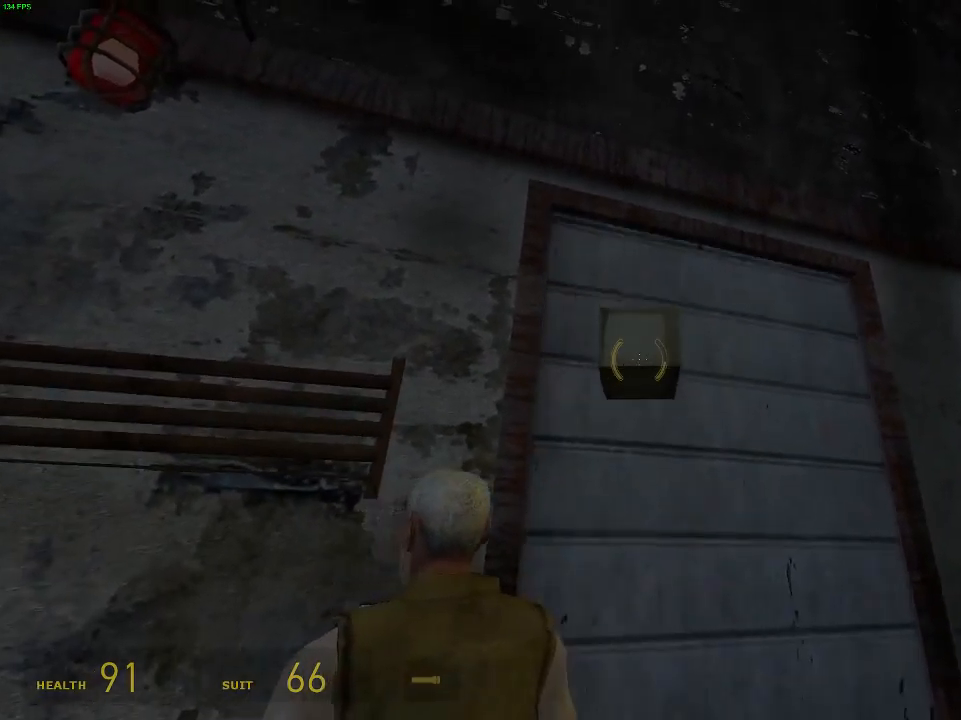
{"keys": [], "mouse": [], "events": [[33, "a", "down"], [67, "a", "up"]]}
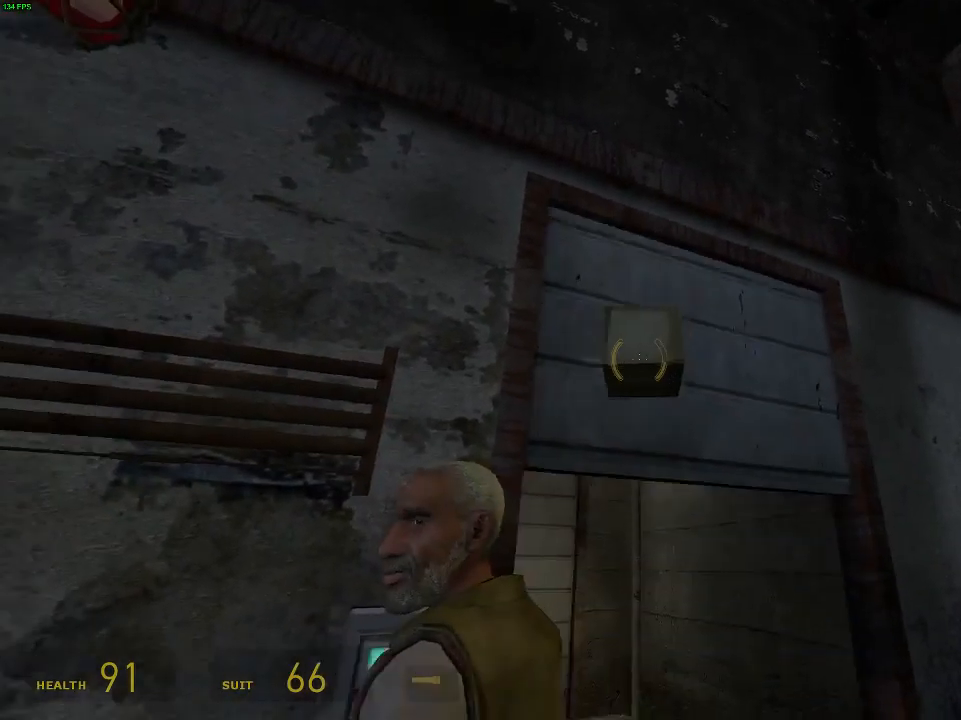
{"keys": [], "mouse": [], "events": []}
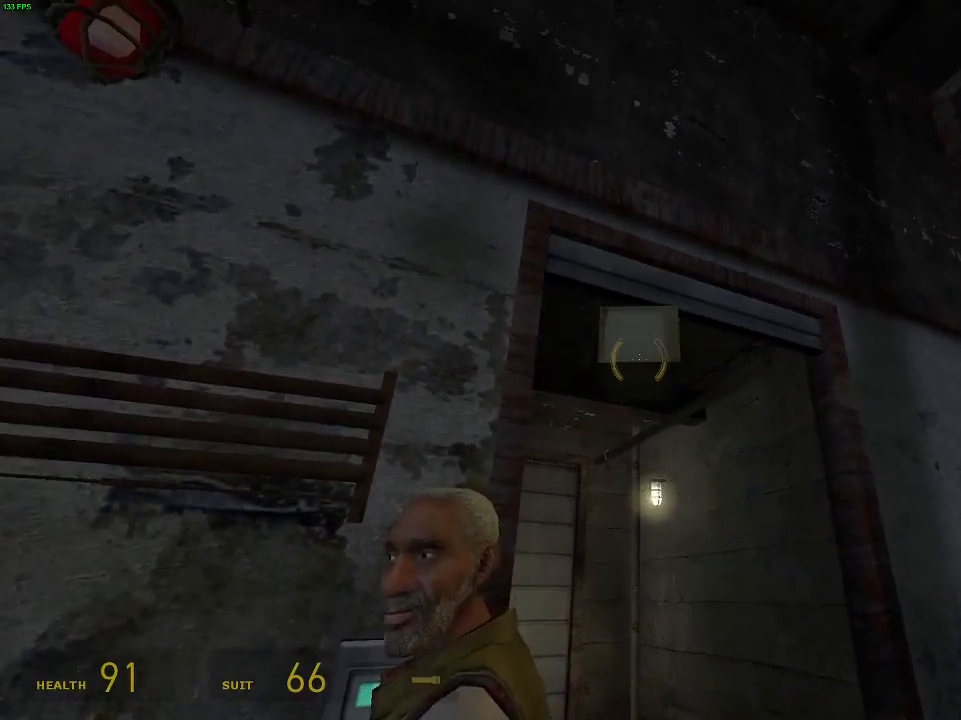
{"keys": [], "mouse": [], "events": []}
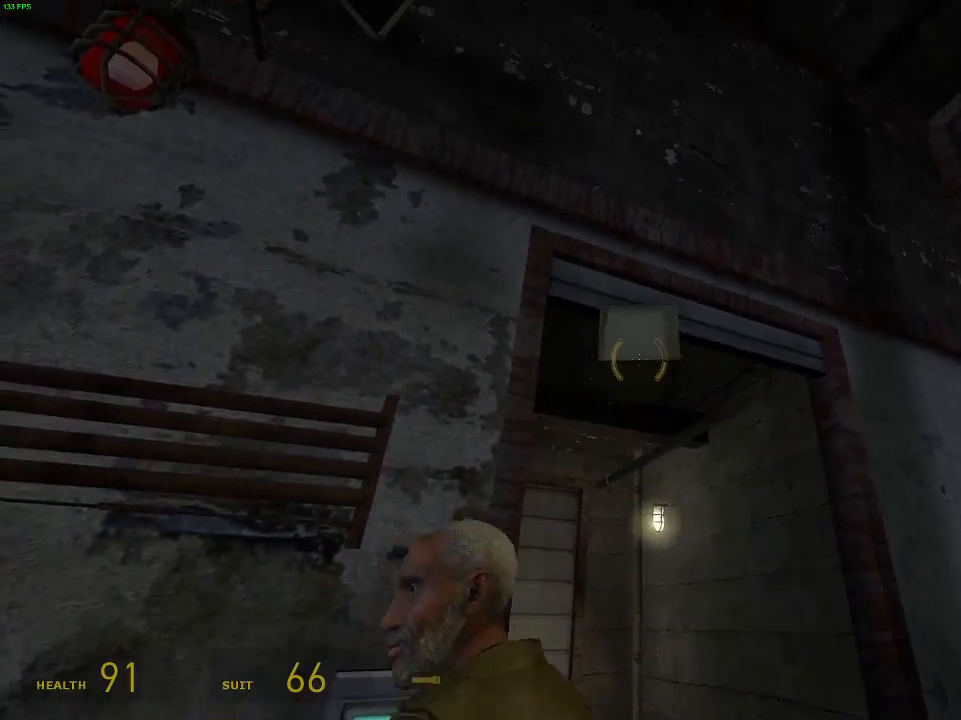
{"keys": [], "mouse": [], "events": []}
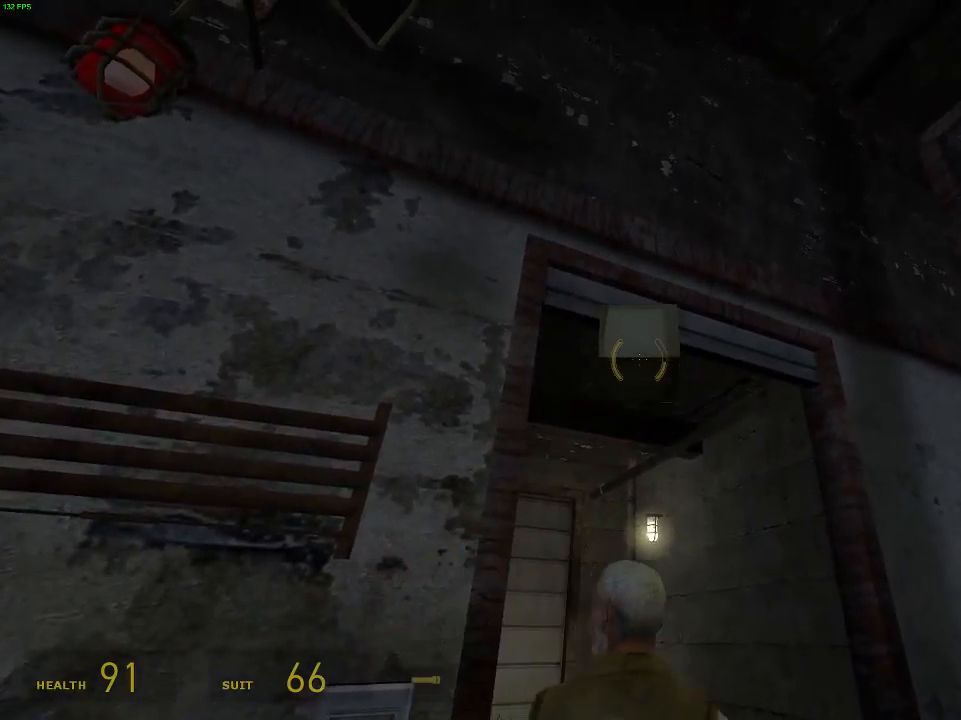
{"keys": [], "mouse": [], "events": [[100, "w", "down"], [200, "w", "up"]]}
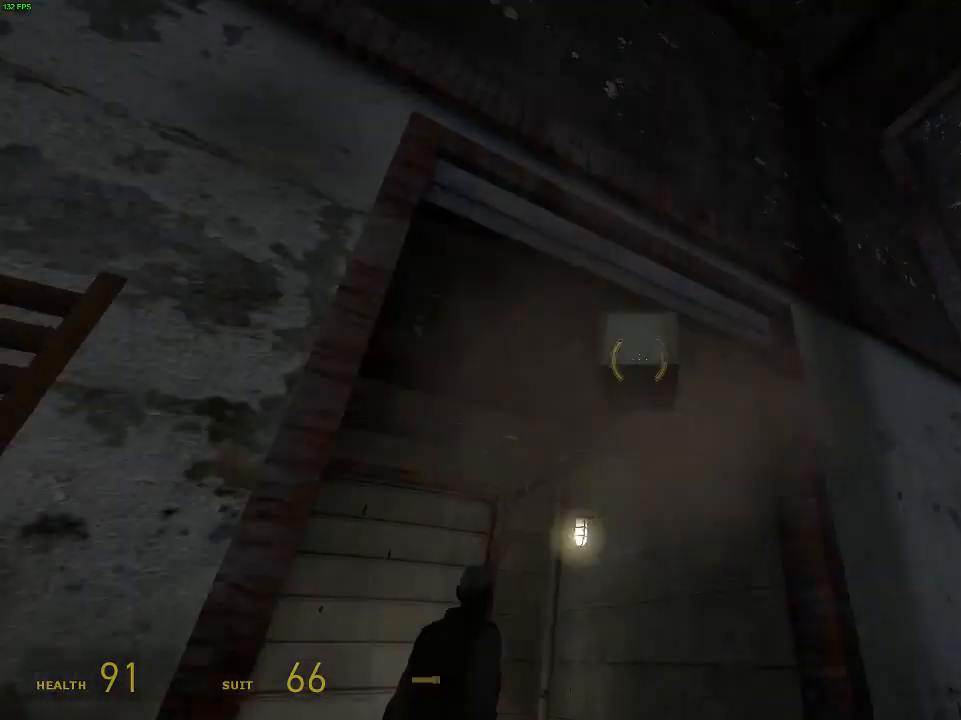
{"keys": ["w"], "mouse": [], "events": [[333, "w", "down"]]}
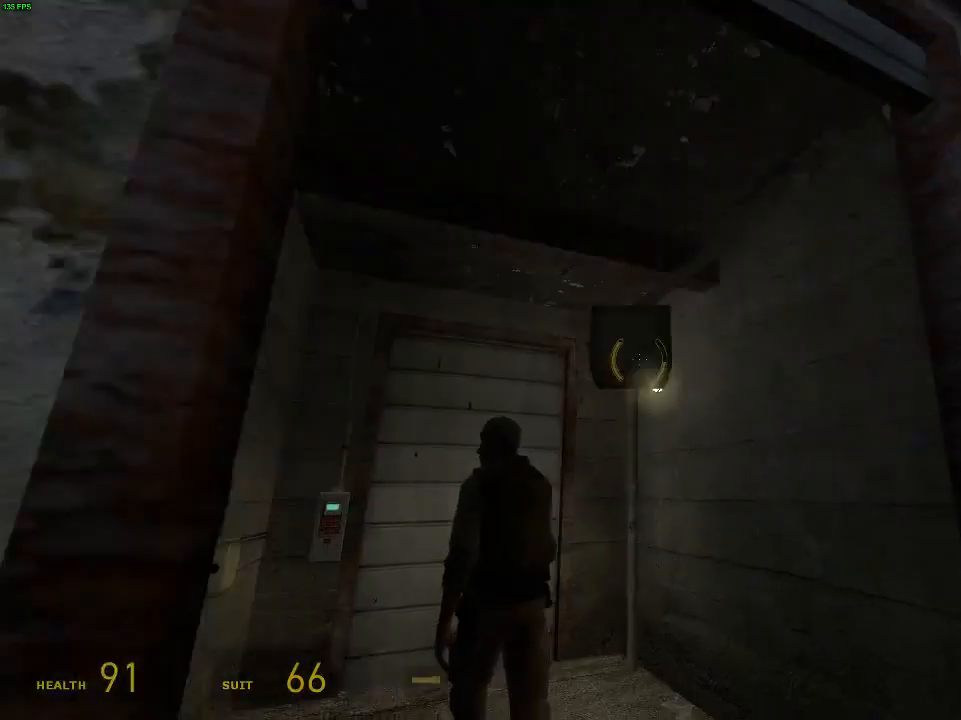
{"keys": [], "mouse": [], "events": [[200, "a", "down"], [267, "w", "up"], [466, "a", "up"]]}